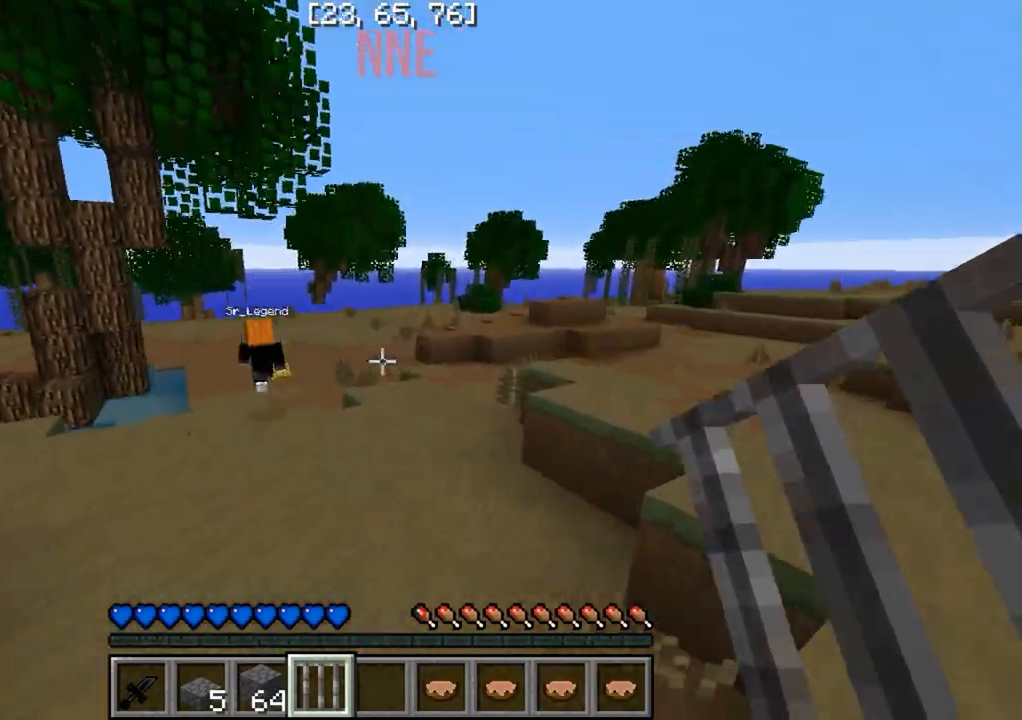
Gameplay with keyboard; each line is a JSON object with the keys held at the frame after it. "events" lists presses ("down") and releases ("up") of "a", "d", "s" and "w" between this image and that frame as [ms after this image, input, new state], when the widget could be followed in between. No other keys are recorded. Mouse input is not recorded.
{"keys": ["w"], "events": []}
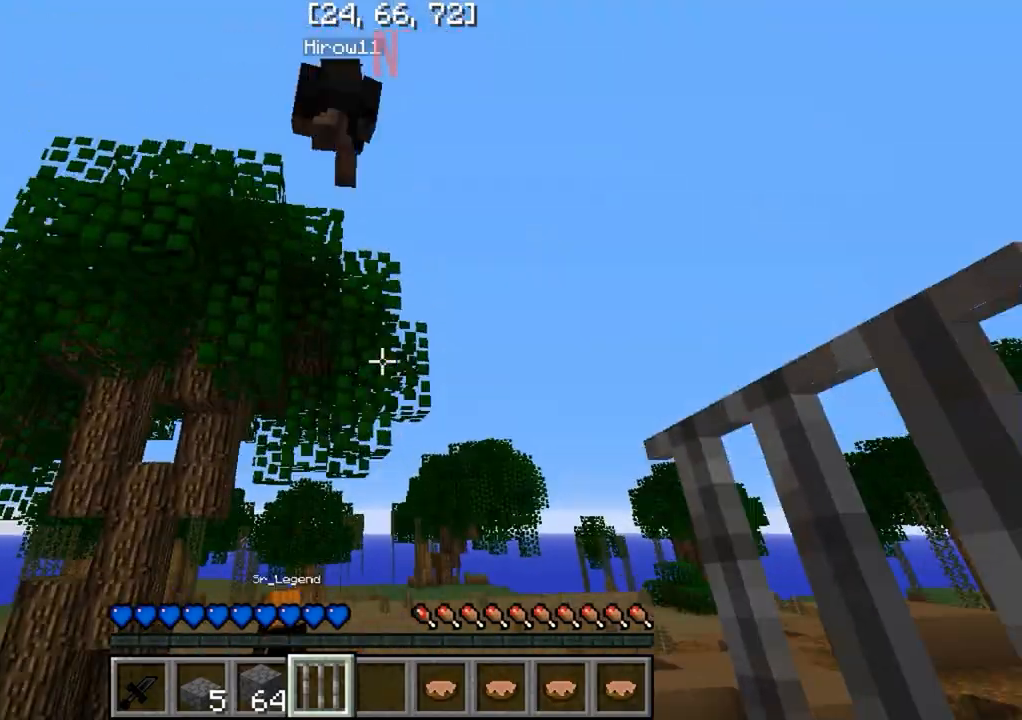
{"keys": ["w"], "events": []}
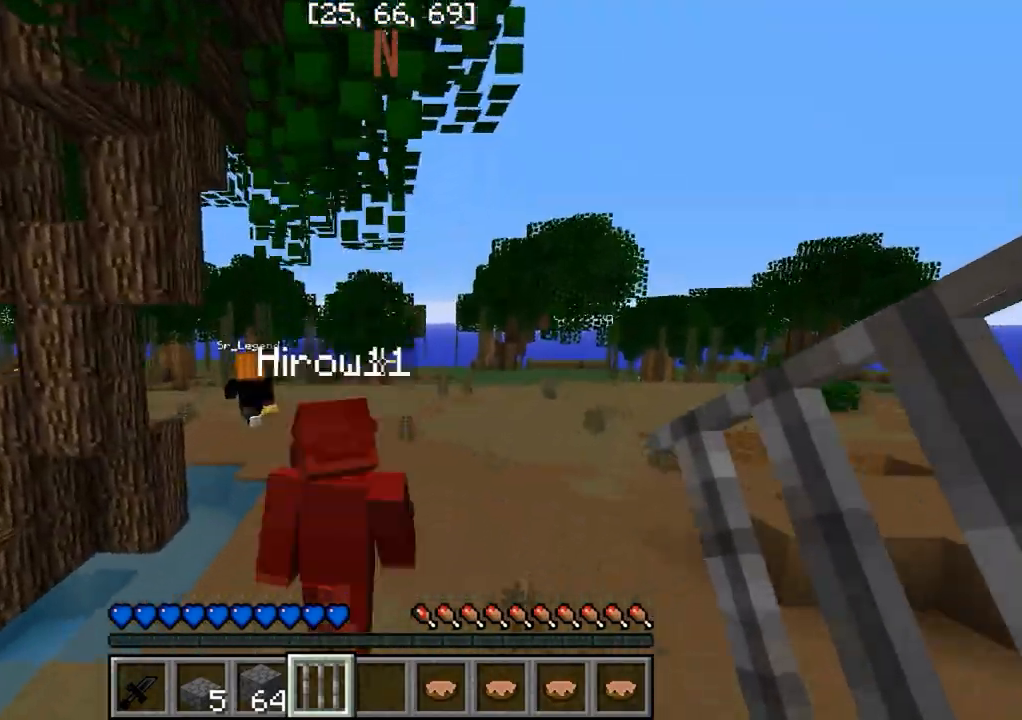
{"keys": ["w"], "events": []}
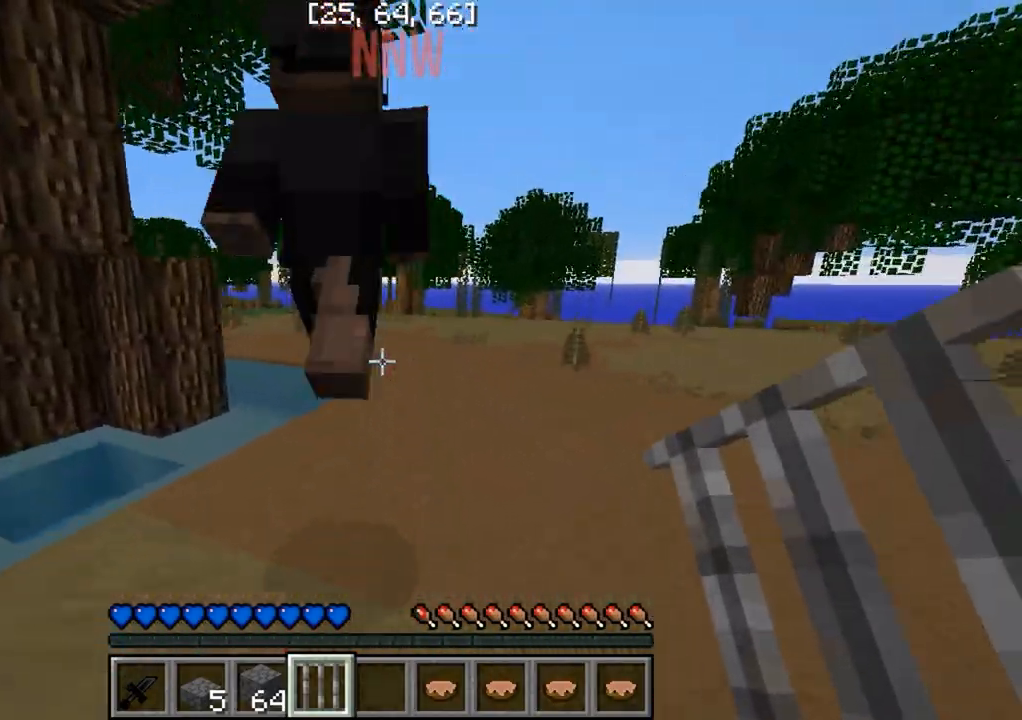
{"keys": ["w"], "events": []}
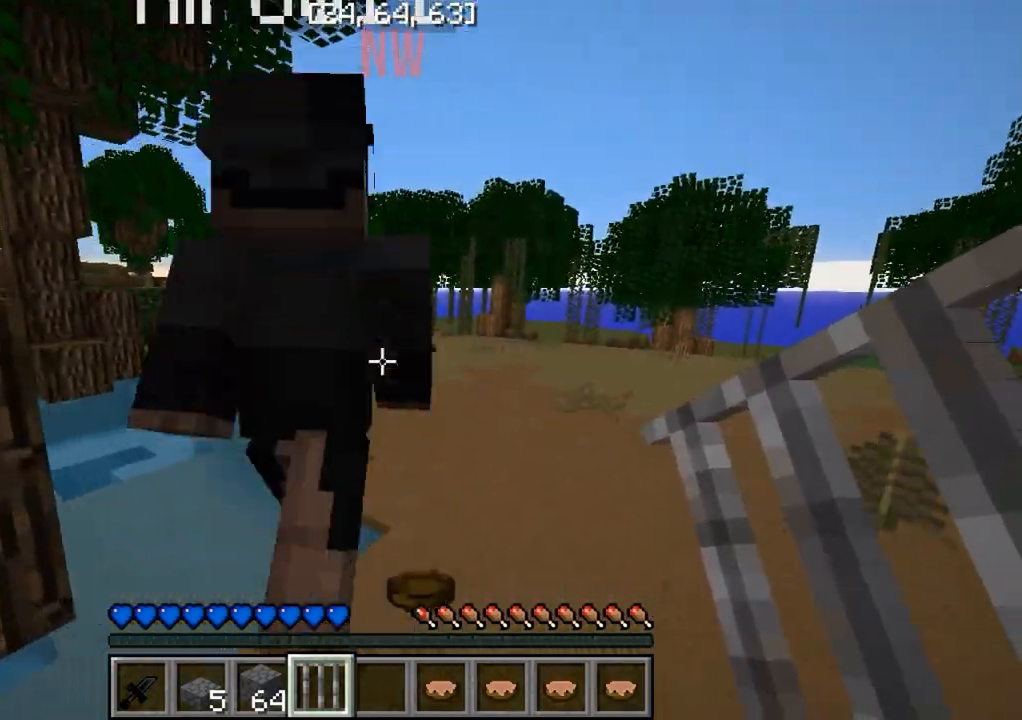
{"keys": ["w"], "events": []}
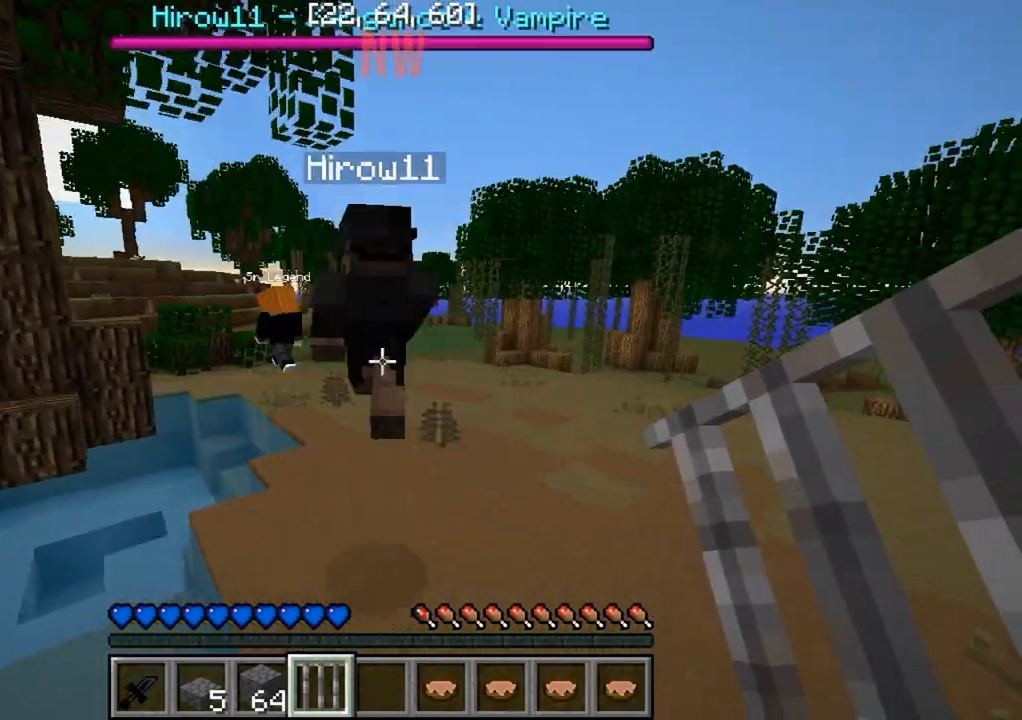
{"keys": ["w"], "events": []}
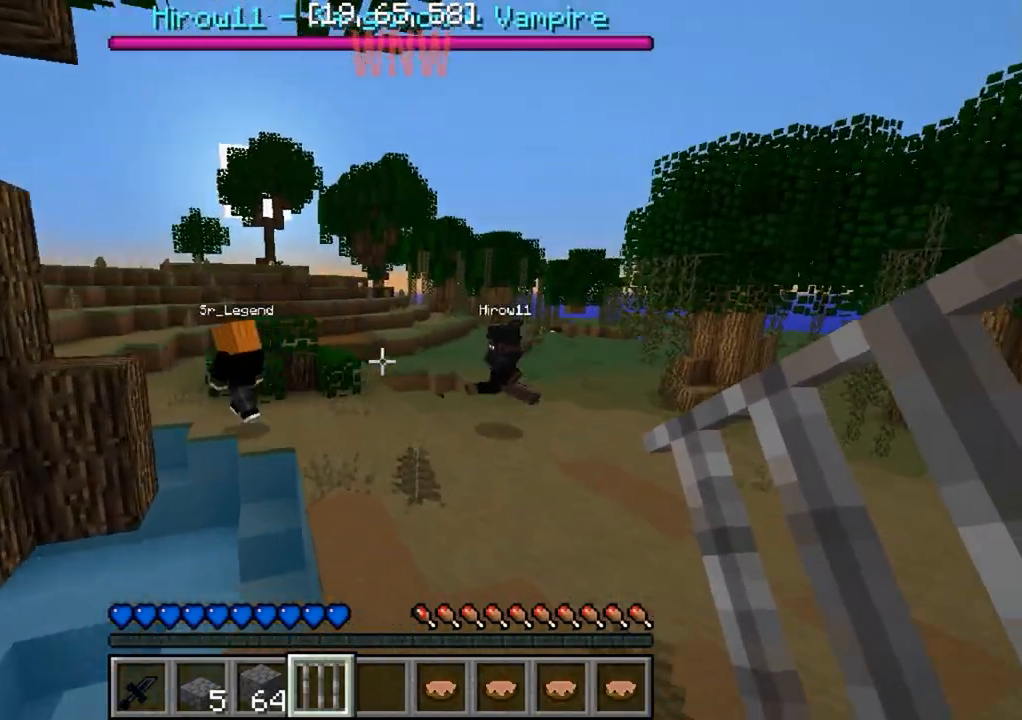
{"keys": ["w"], "events": []}
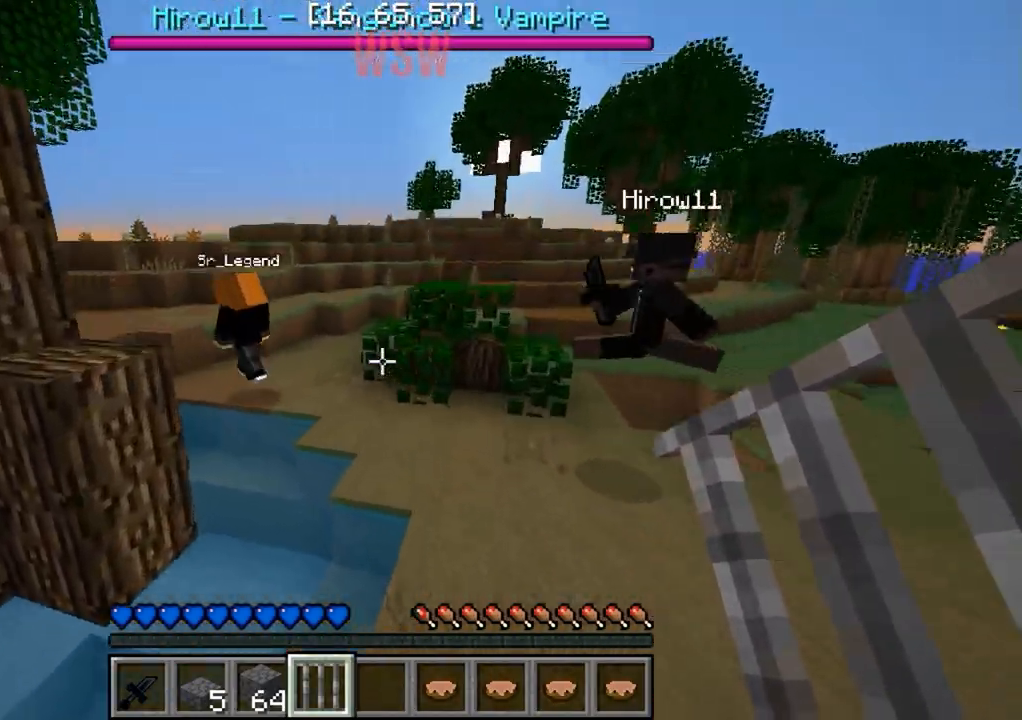
{"keys": ["w"], "events": []}
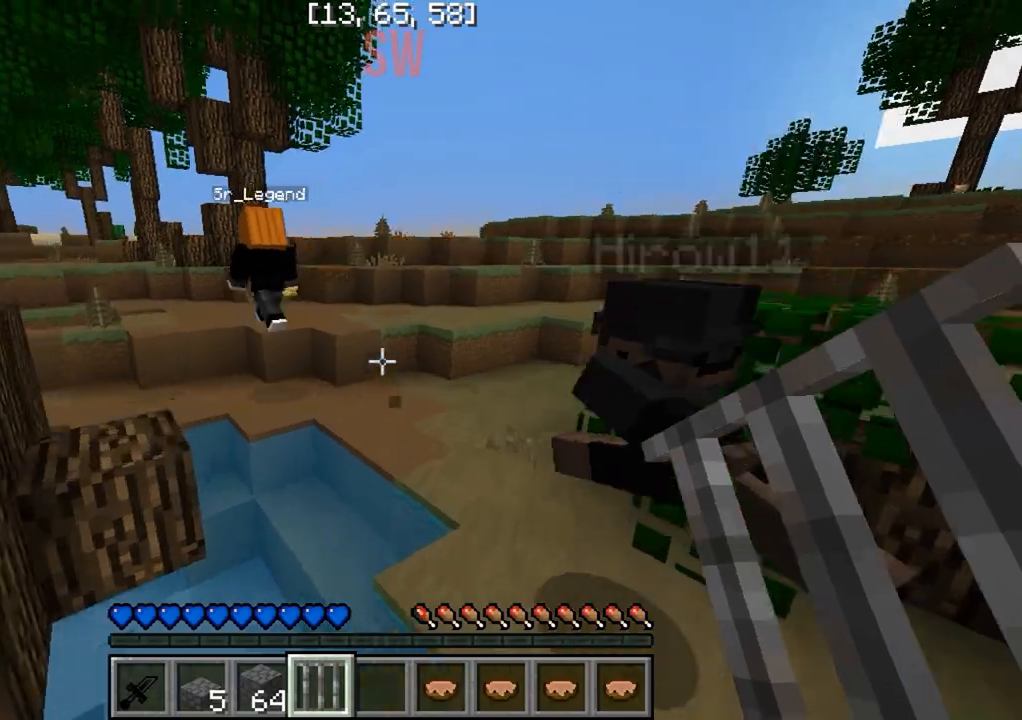
{"keys": ["w"], "events": []}
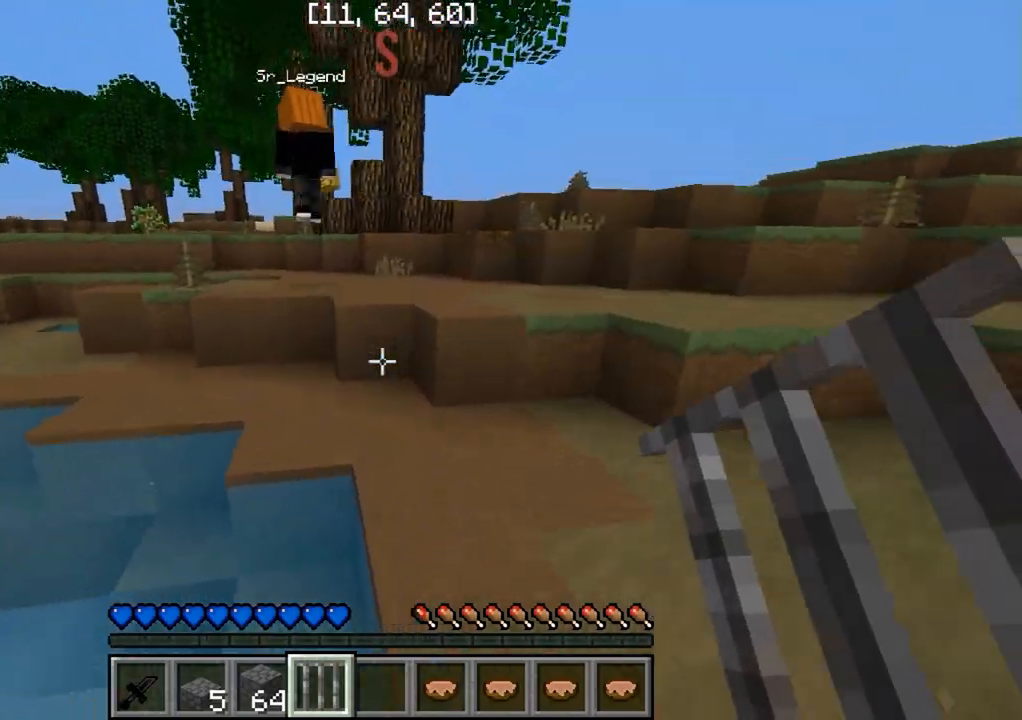
{"keys": ["w"], "events": [[17, "a", "down"], [500, "a", "up"]]}
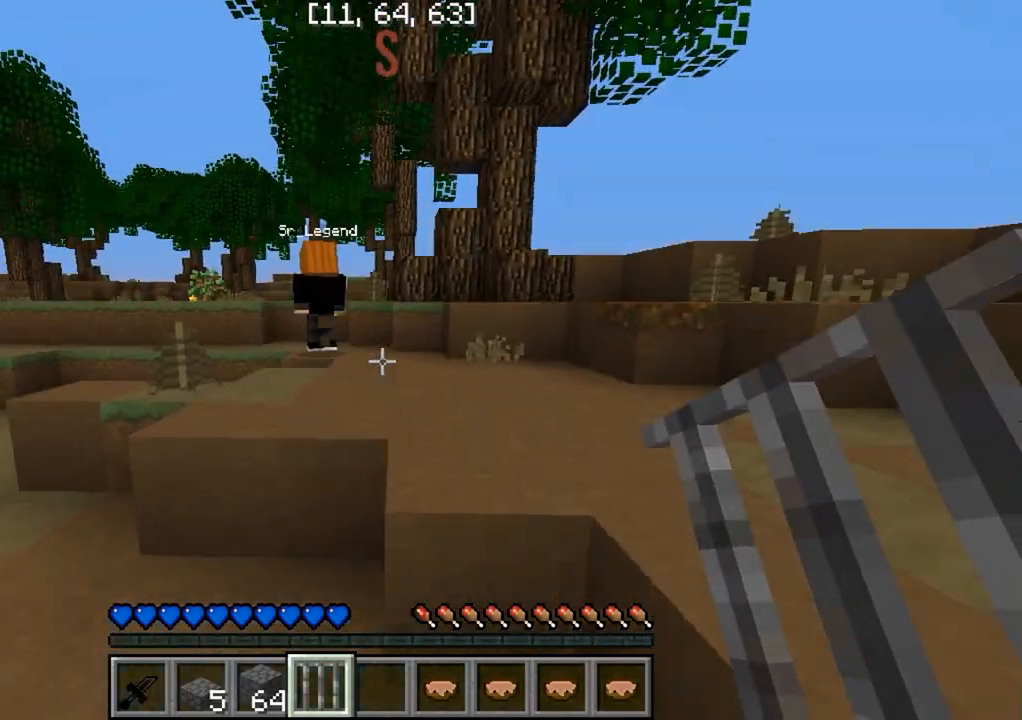
{"keys": ["w"], "events": []}
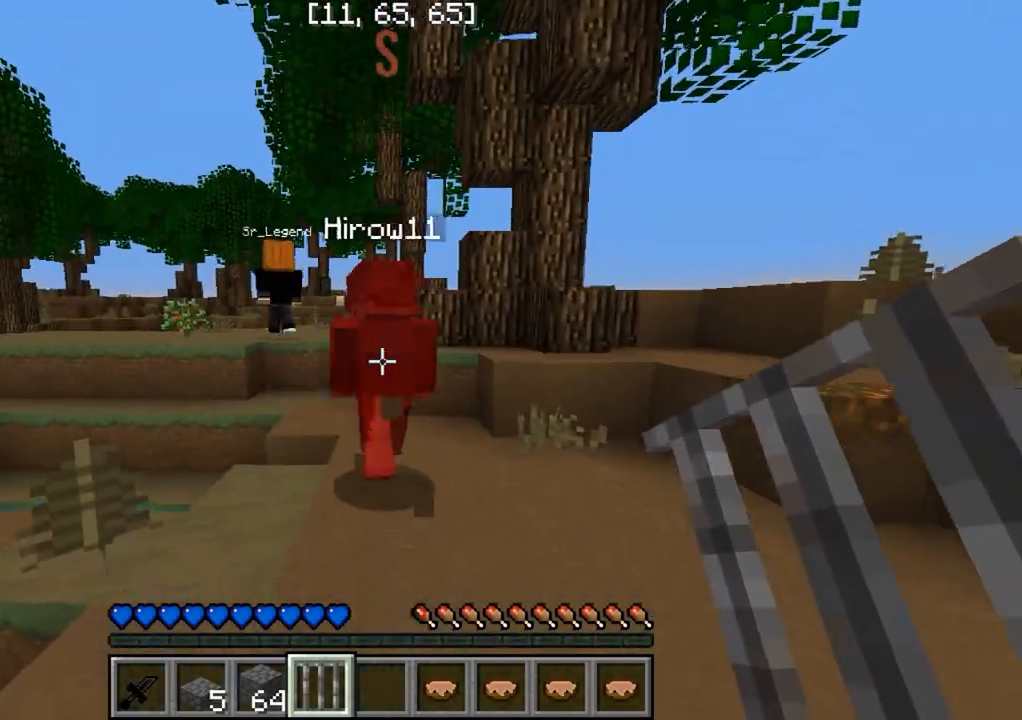
{"keys": ["w"], "events": []}
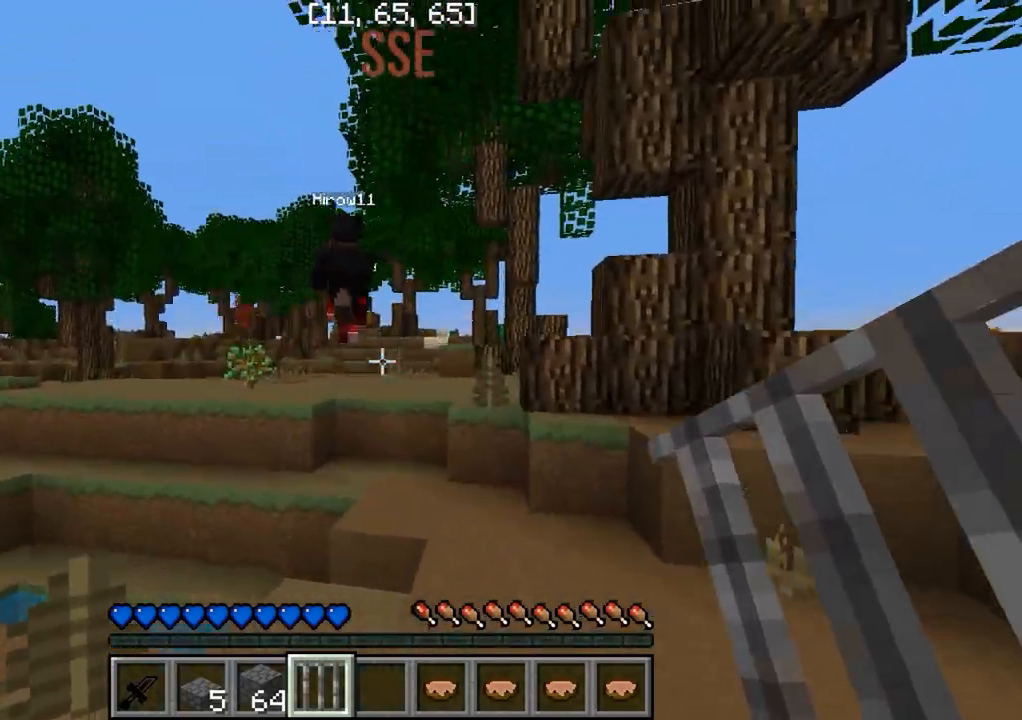
{"keys": ["w"], "events": [[333, "d", "down"], [467, "d", "up"]]}
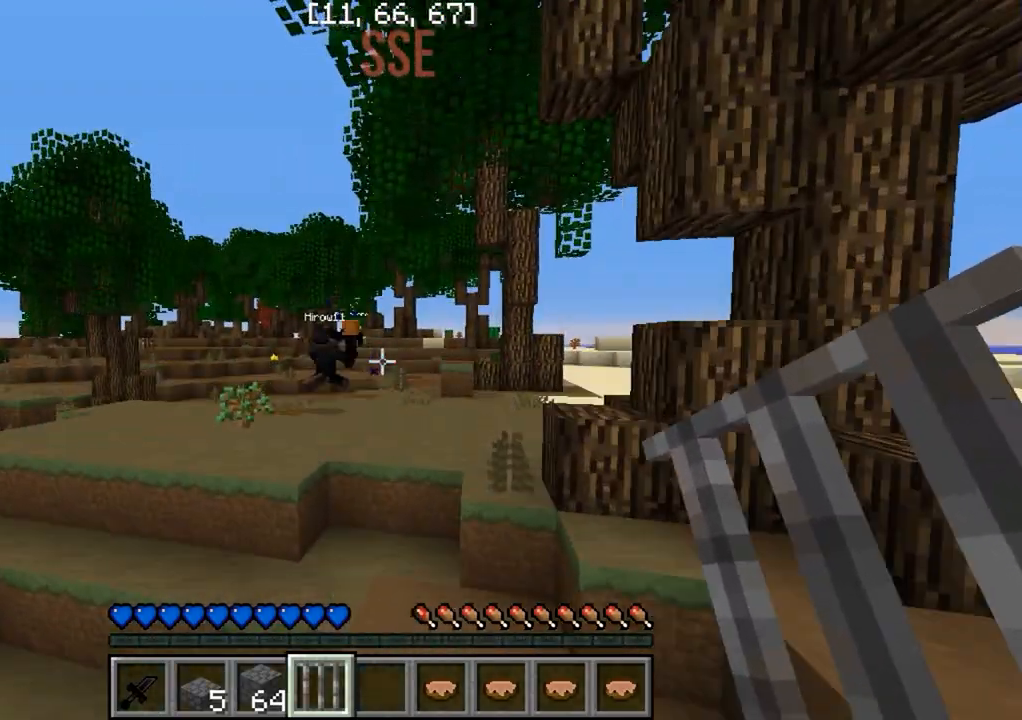
{"keys": ["w"], "events": []}
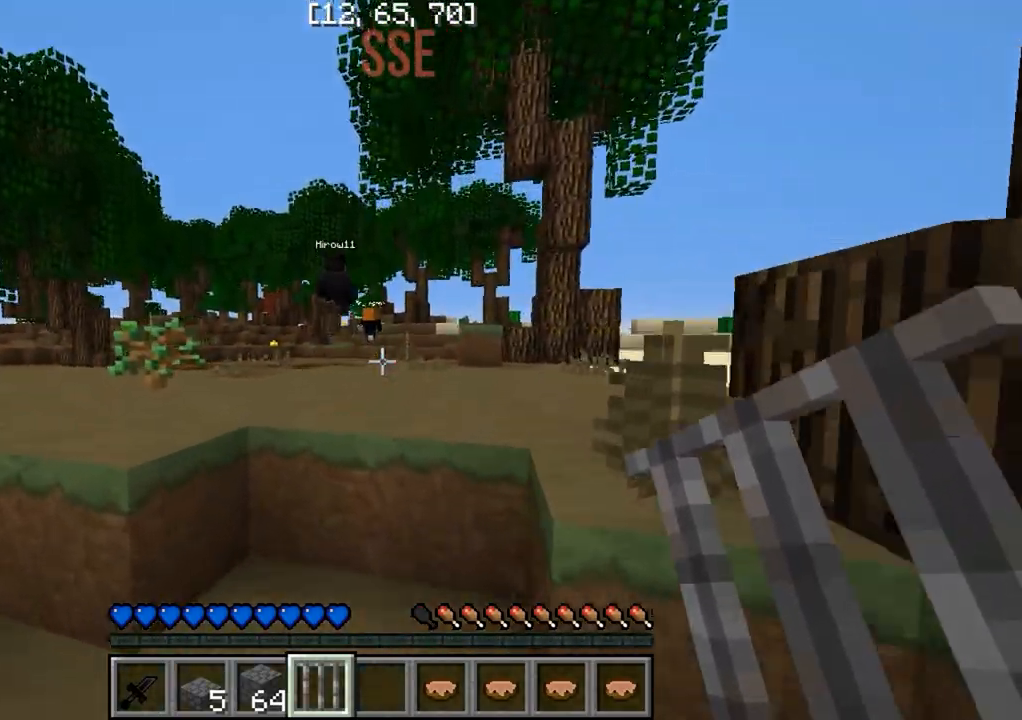
{"keys": ["w"], "events": []}
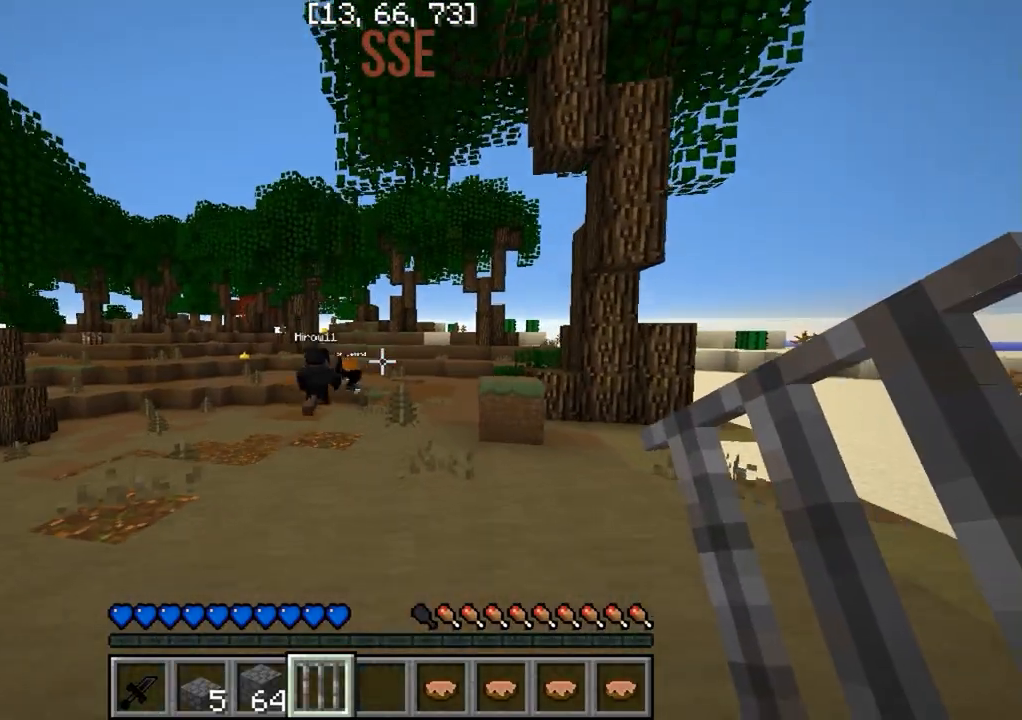
{"keys": ["a", "w"], "events": [[433, "a", "down"]]}
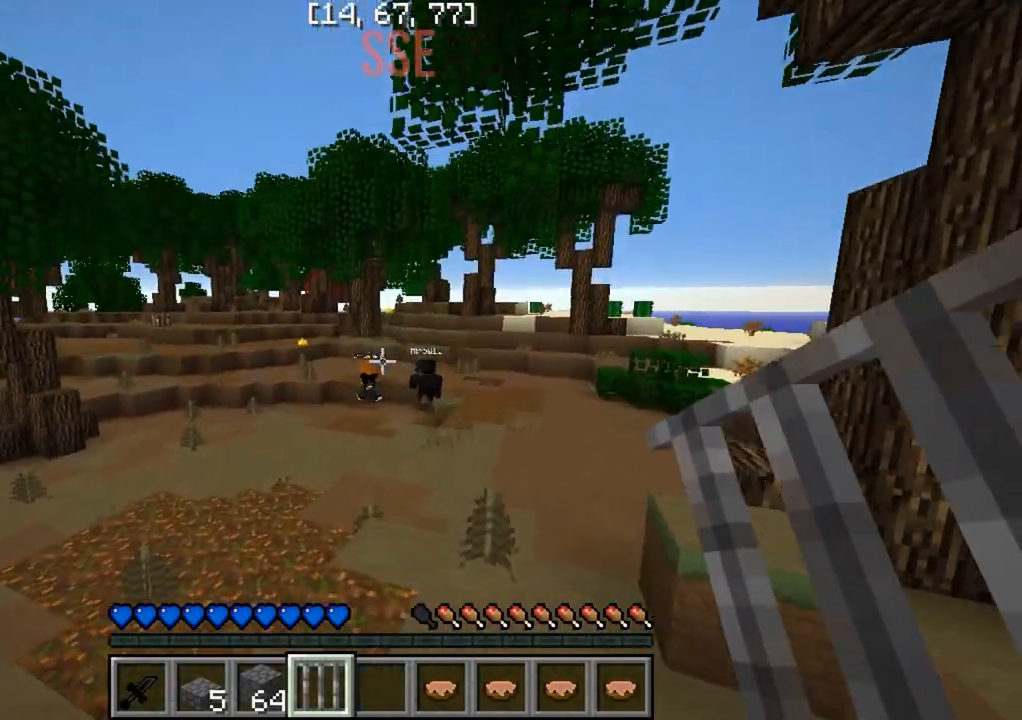
{"keys": ["a", "w"], "events": []}
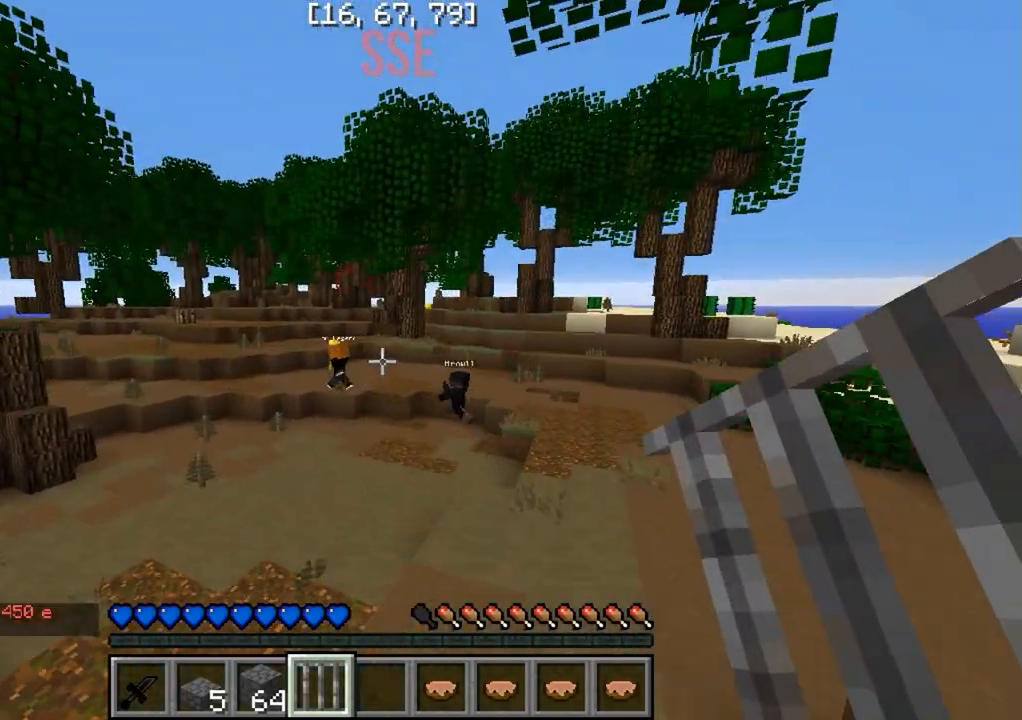
{"keys": ["w"], "events": [[417, "a", "up"]]}
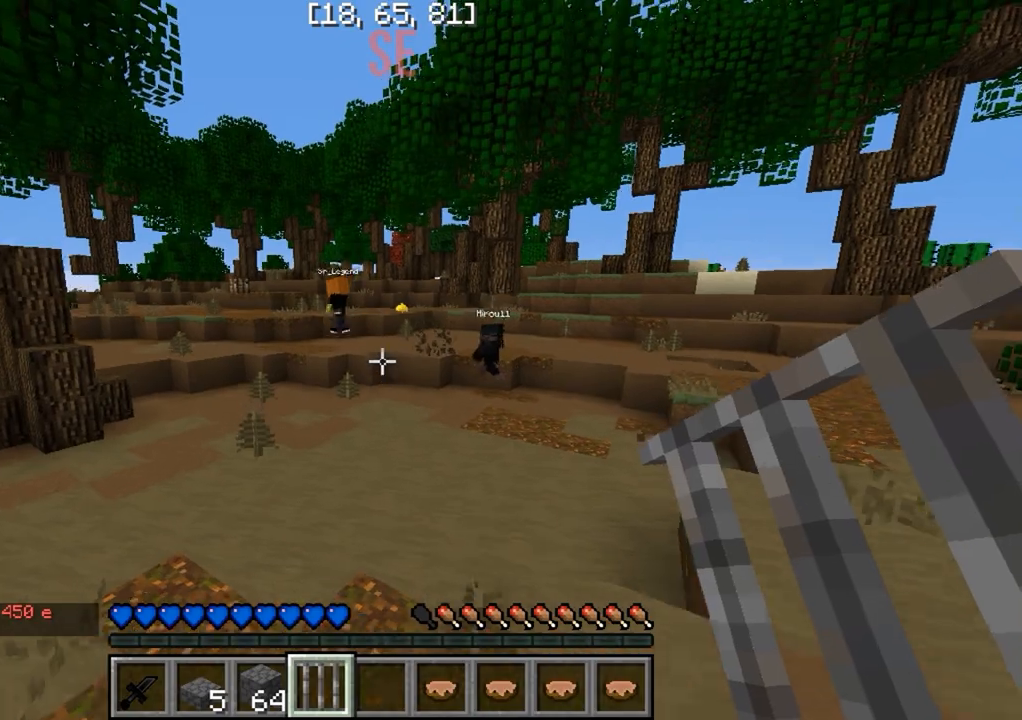
{"keys": ["w"], "events": []}
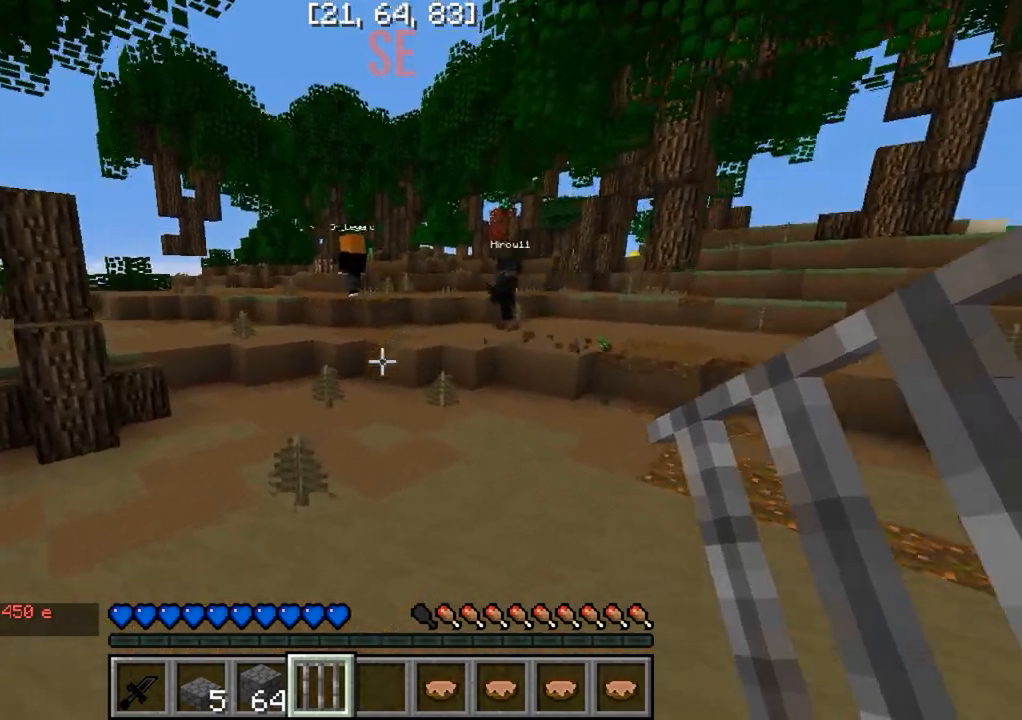
{"keys": ["w"], "events": []}
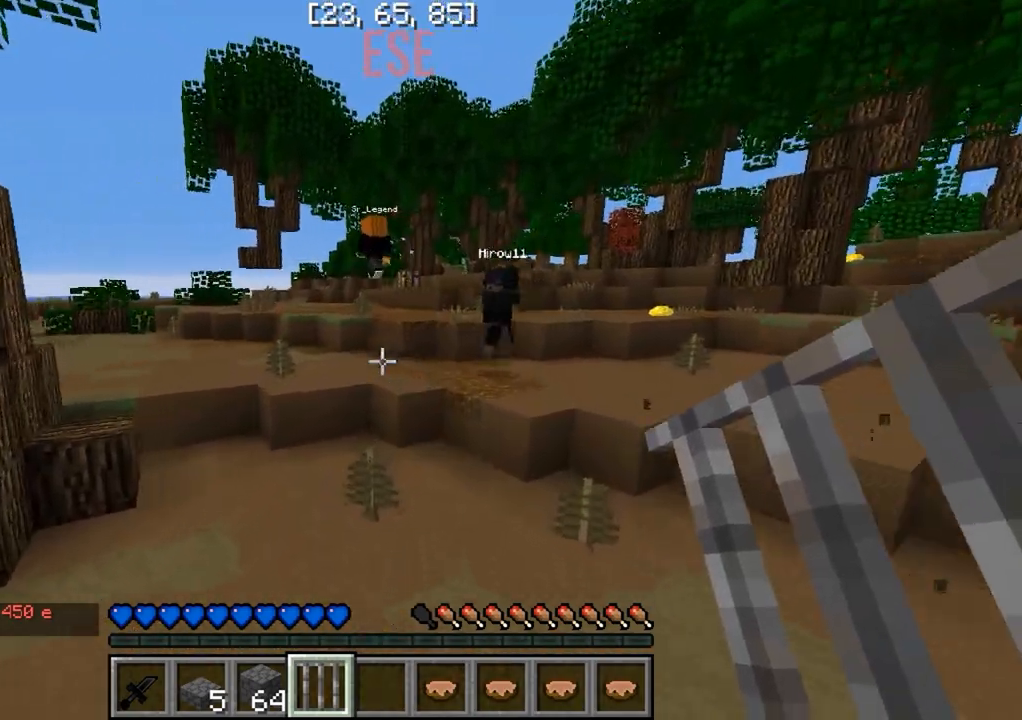
{"keys": ["w"], "events": []}
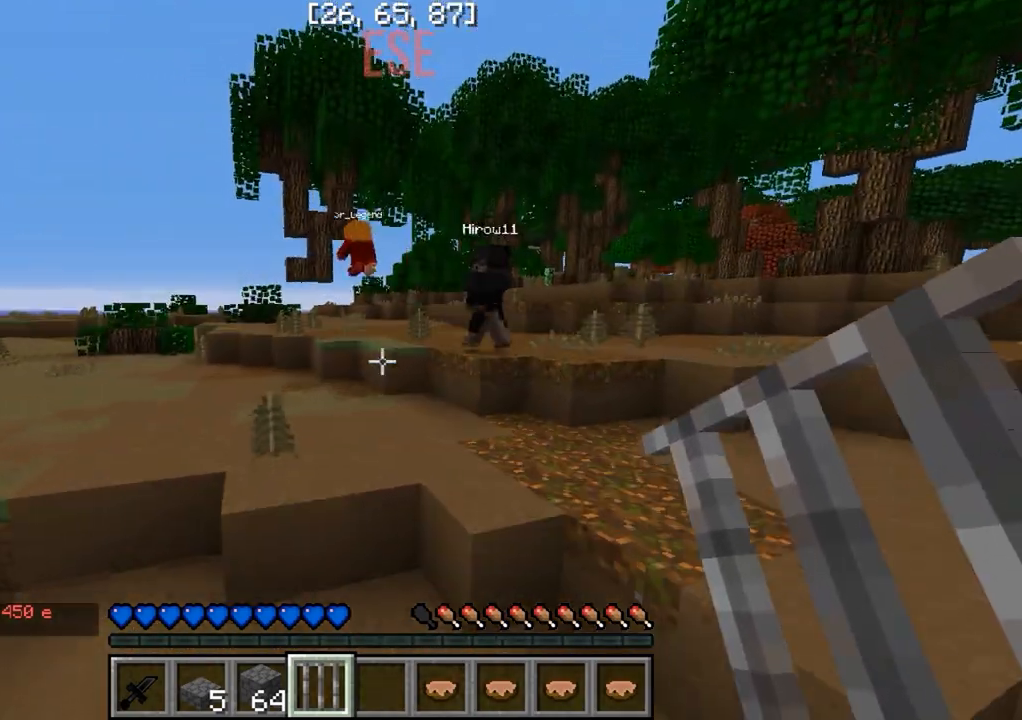
{"keys": ["w"], "events": []}
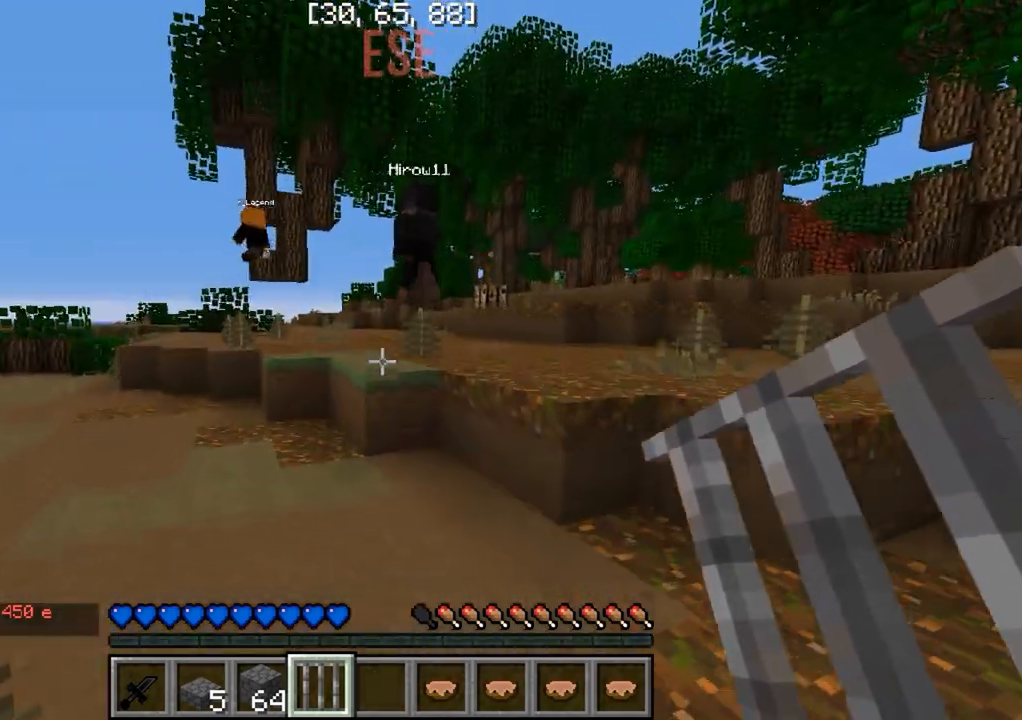
{"keys": ["w"], "events": []}
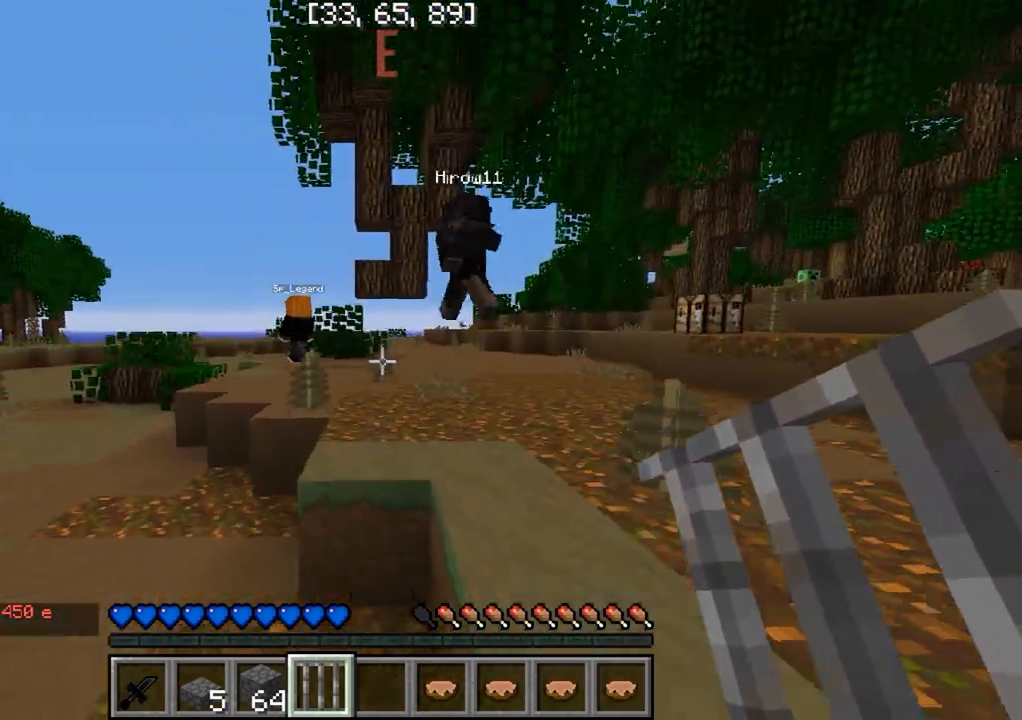
{"keys": ["w"], "events": []}
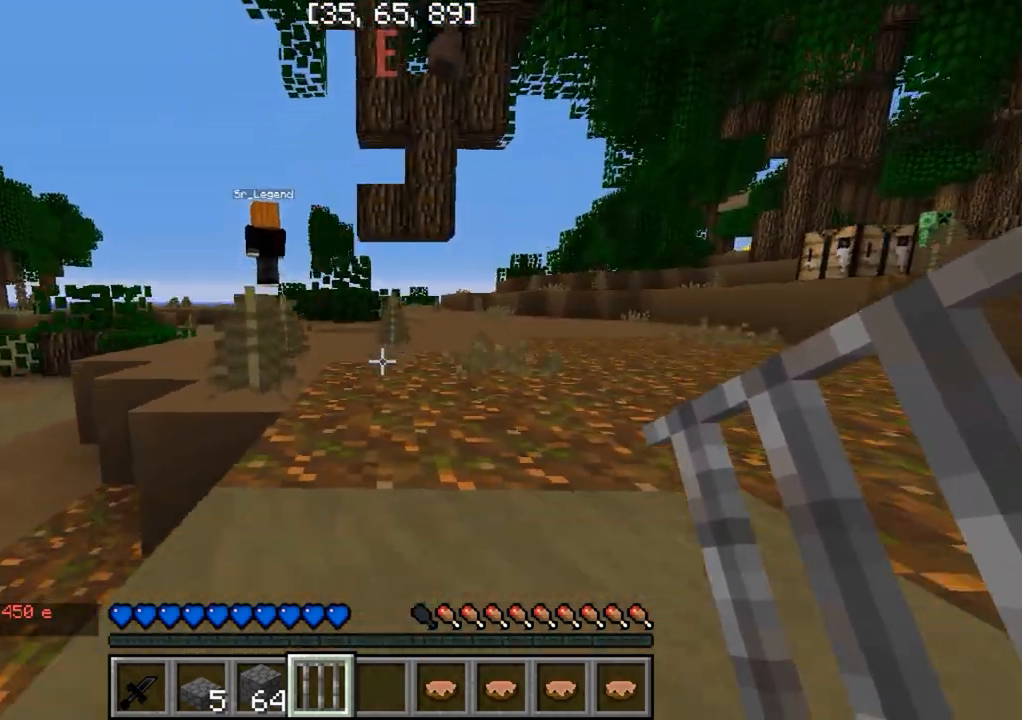
{"keys": ["w"], "events": []}
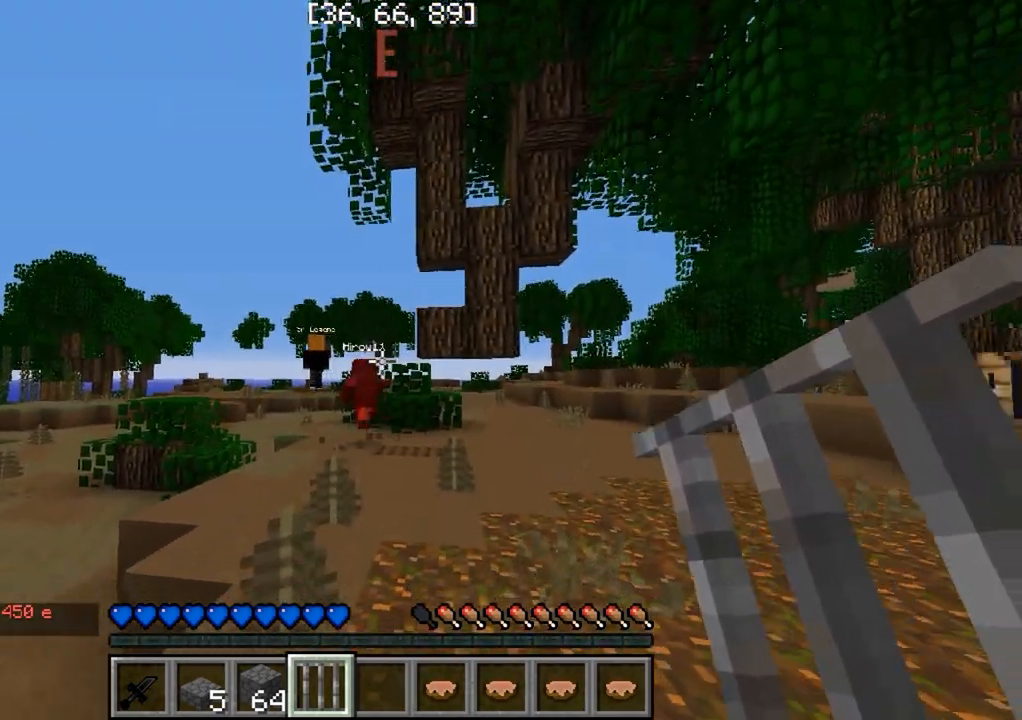
{"keys": ["w"], "events": []}
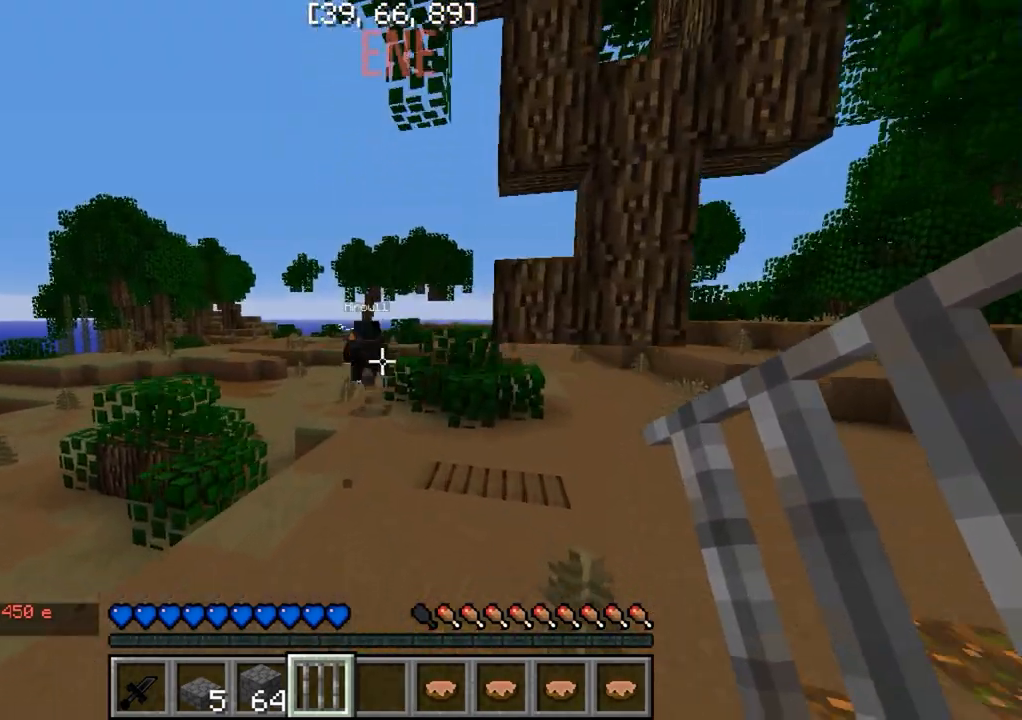
{"keys": ["w"], "events": []}